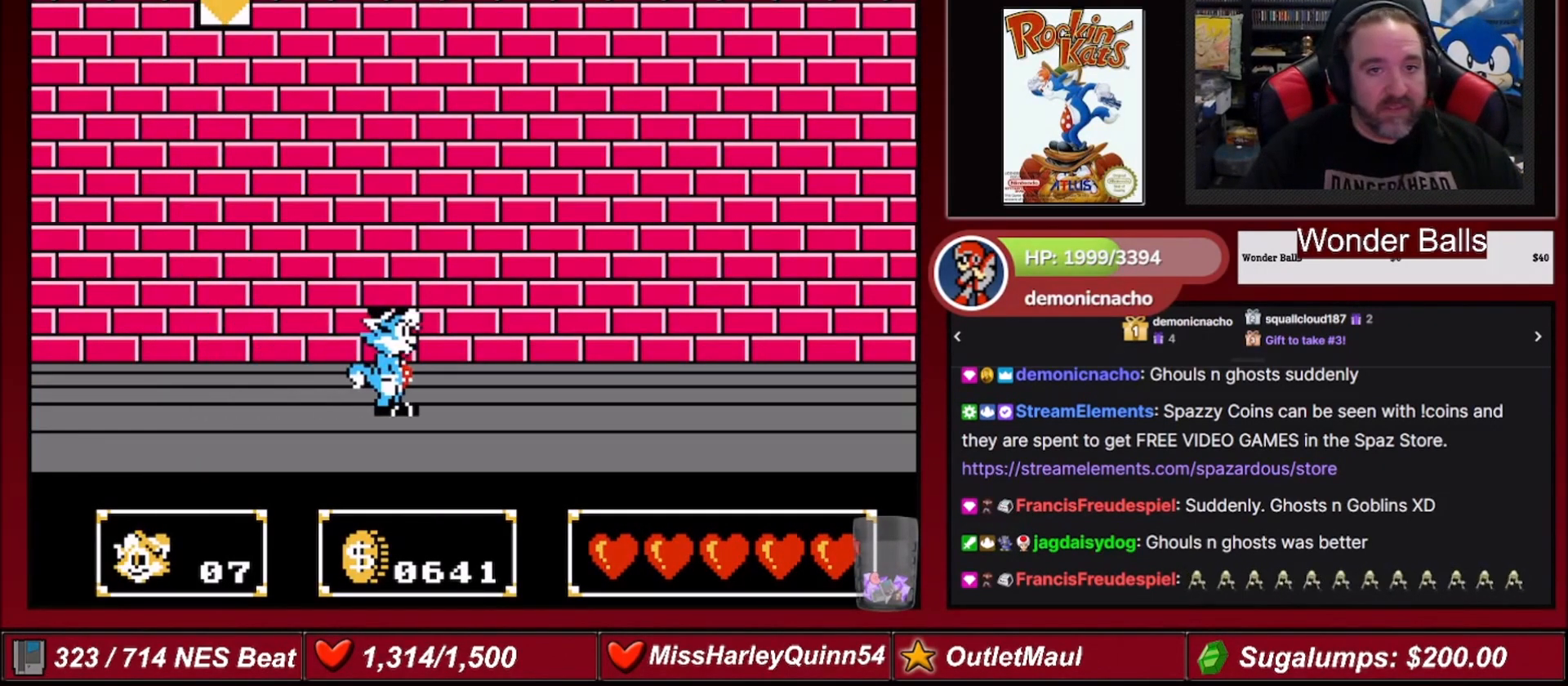
Gameplay with a controller (Nintendo layout); each line is a JSON object with the inputs held at the frame after it. "events" lists button and stick changes between this image and that frame as [ms after this image, input, new state], when the widget could be followed in between. Not read: L3 R3.
{"buttons": ["DPAD_RIGHT"], "events": []}
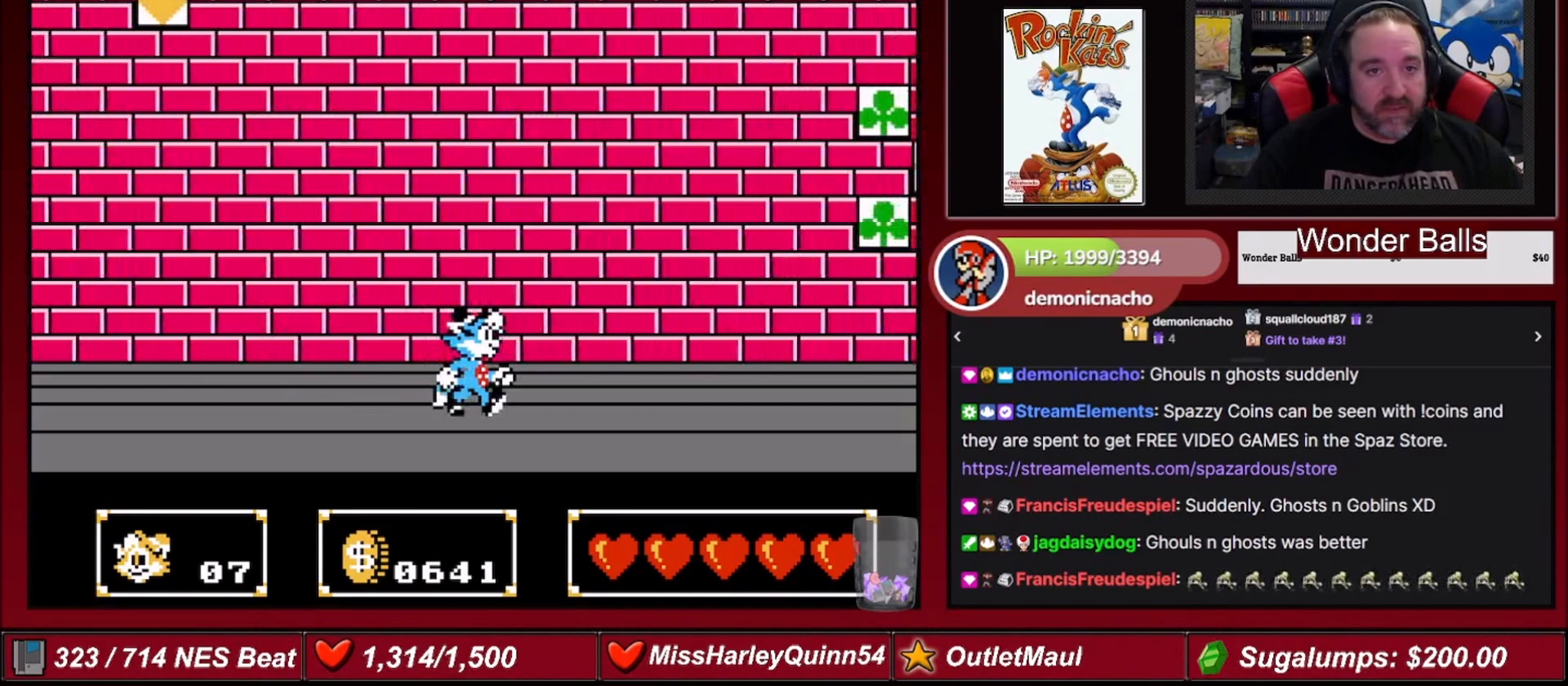
{"buttons": ["A", "DPAD_RIGHT"], "events": [[334, "A", "down"]]}
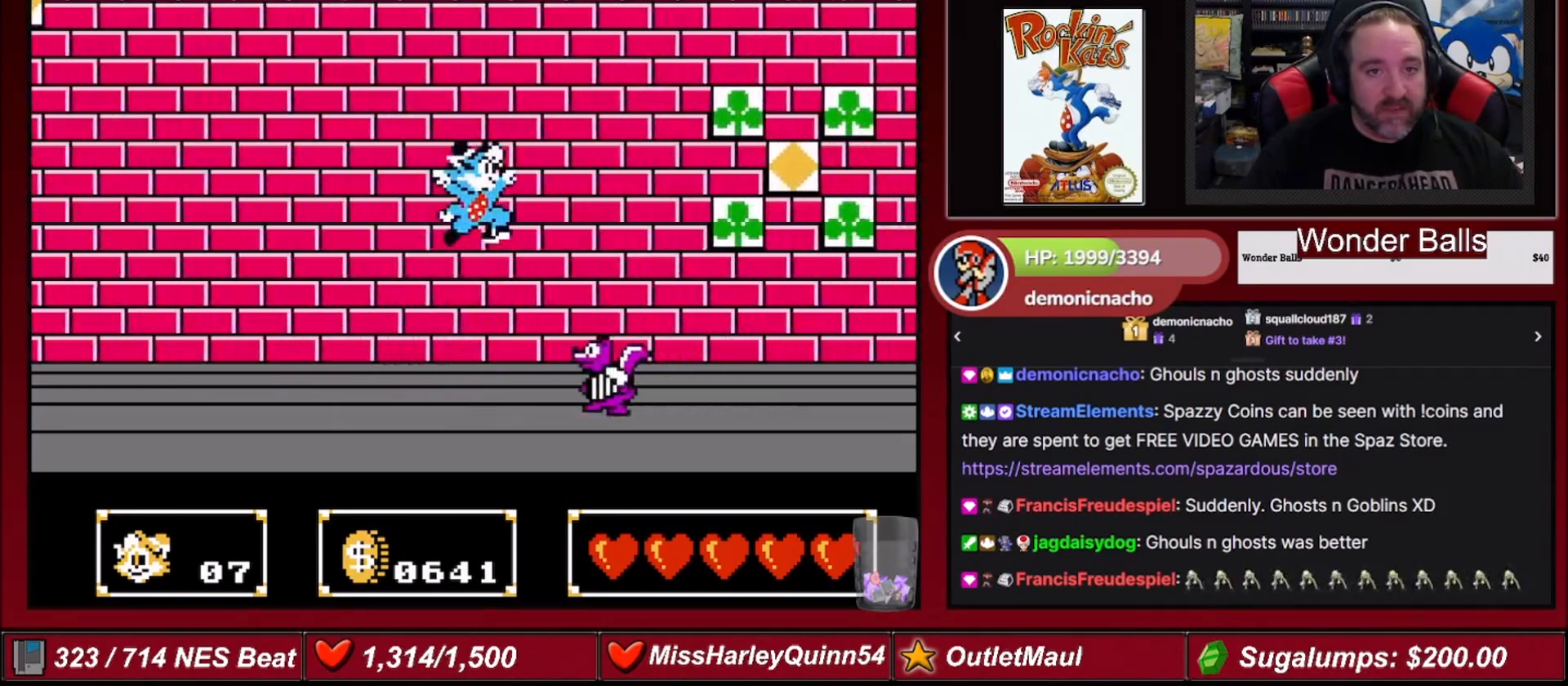
{"buttons": ["B", "DPAD_DOWN", "DPAD_RIGHT"], "events": [[66, "DPAD_DOWN", "down"], [133, "B", "down"], [200, "A", "up"]]}
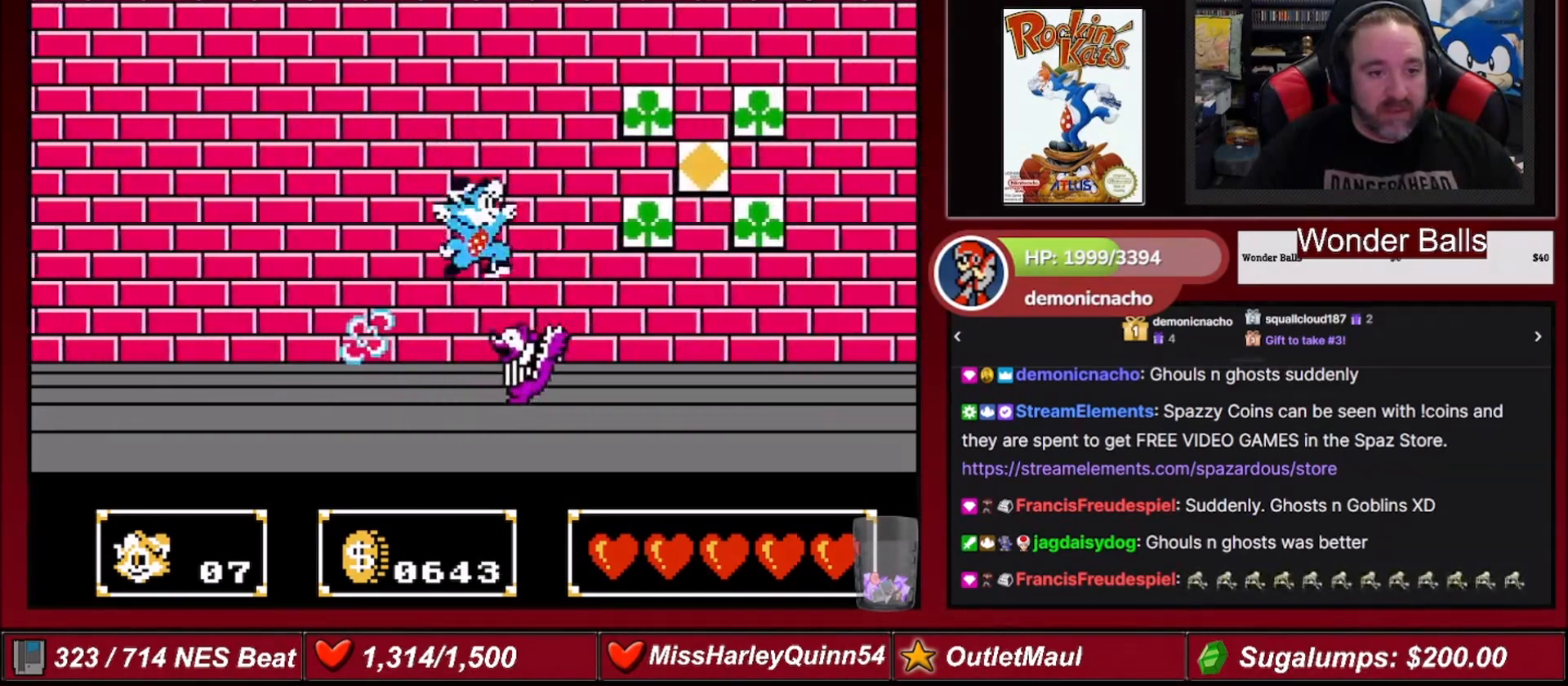
{"buttons": ["DPAD_RIGHT"], "events": [[134, "DPAD_DOWN", "up"], [200, "B", "up"], [300, "DPAD_RIGHT", "up"], [467, "DPAD_RIGHT", "down"]]}
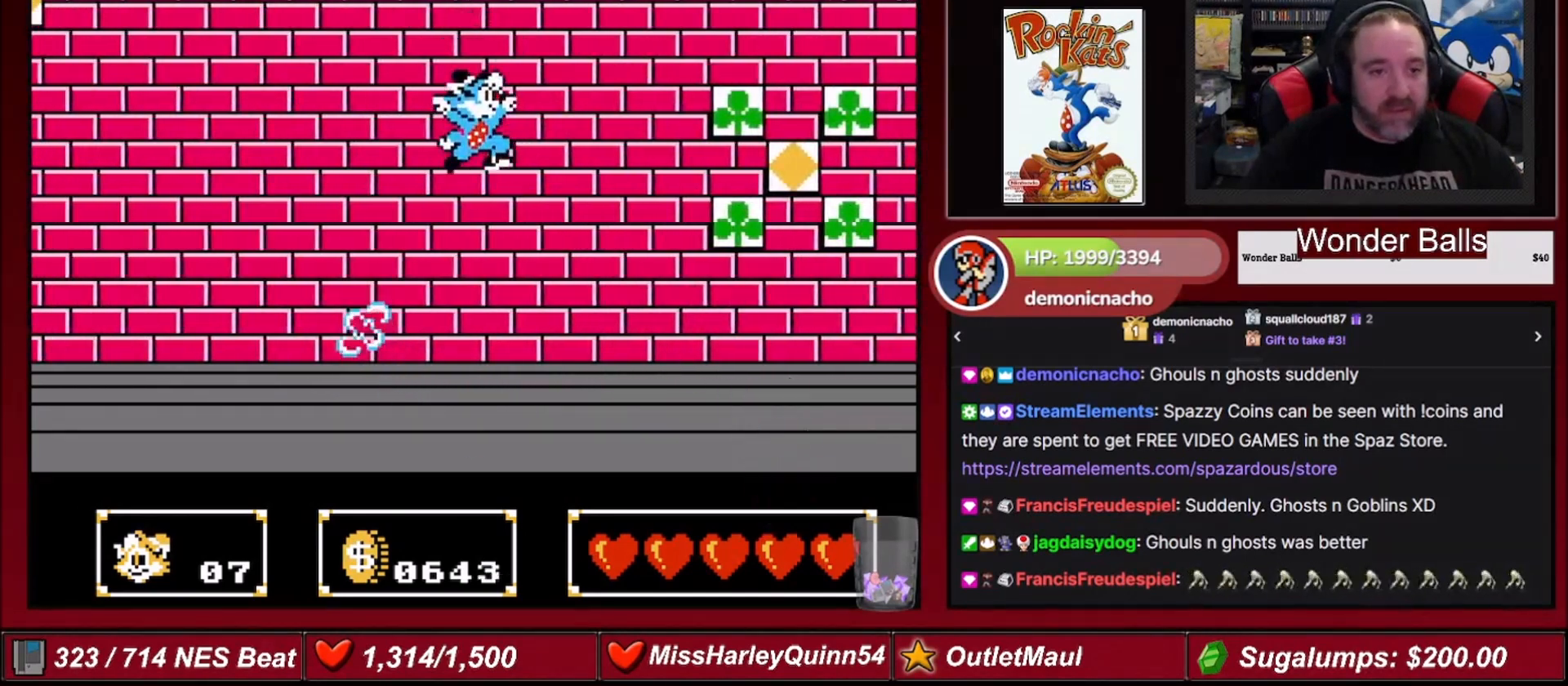
{"buttons": ["DPAD_RIGHT"], "events": []}
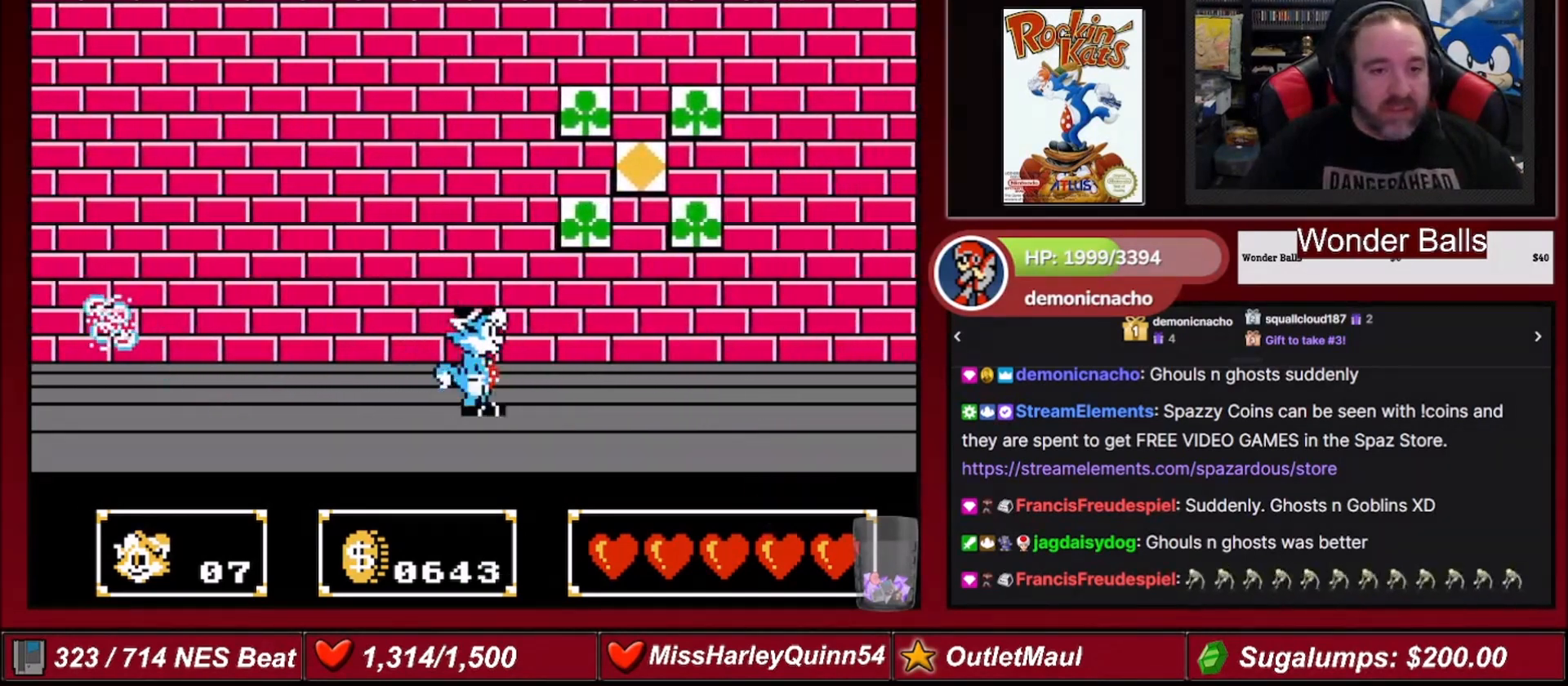
{"buttons": ["DPAD_DOWN"], "events": [[200, "A", "down"], [334, "DPAD_RIGHT", "up"], [367, "A", "up"], [400, "DPAD_DOWN", "down"]]}
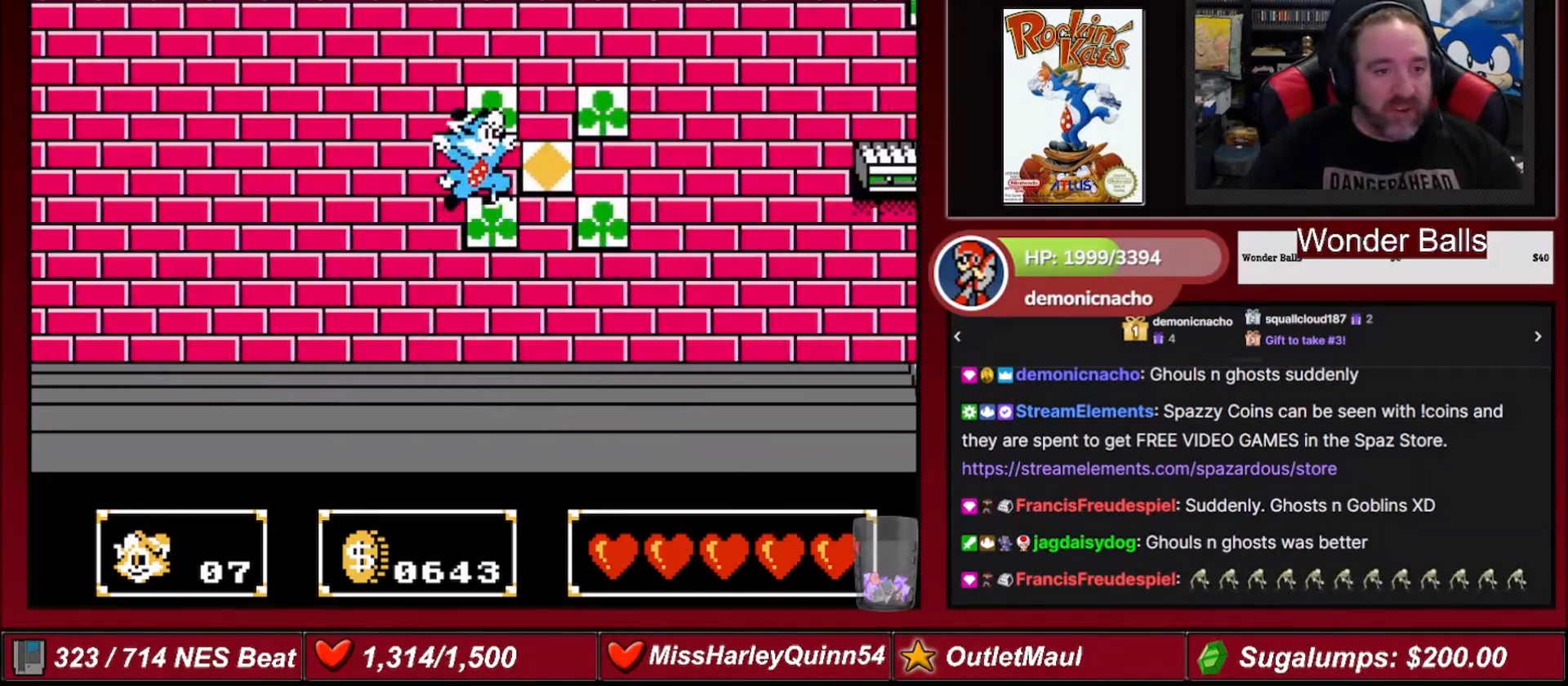
{"buttons": ["DPAD_UP"], "events": [[100, "B", "down"], [400, "DPAD_DOWN", "up"], [433, "B", "up"], [467, "DPAD_UP", "down"]]}
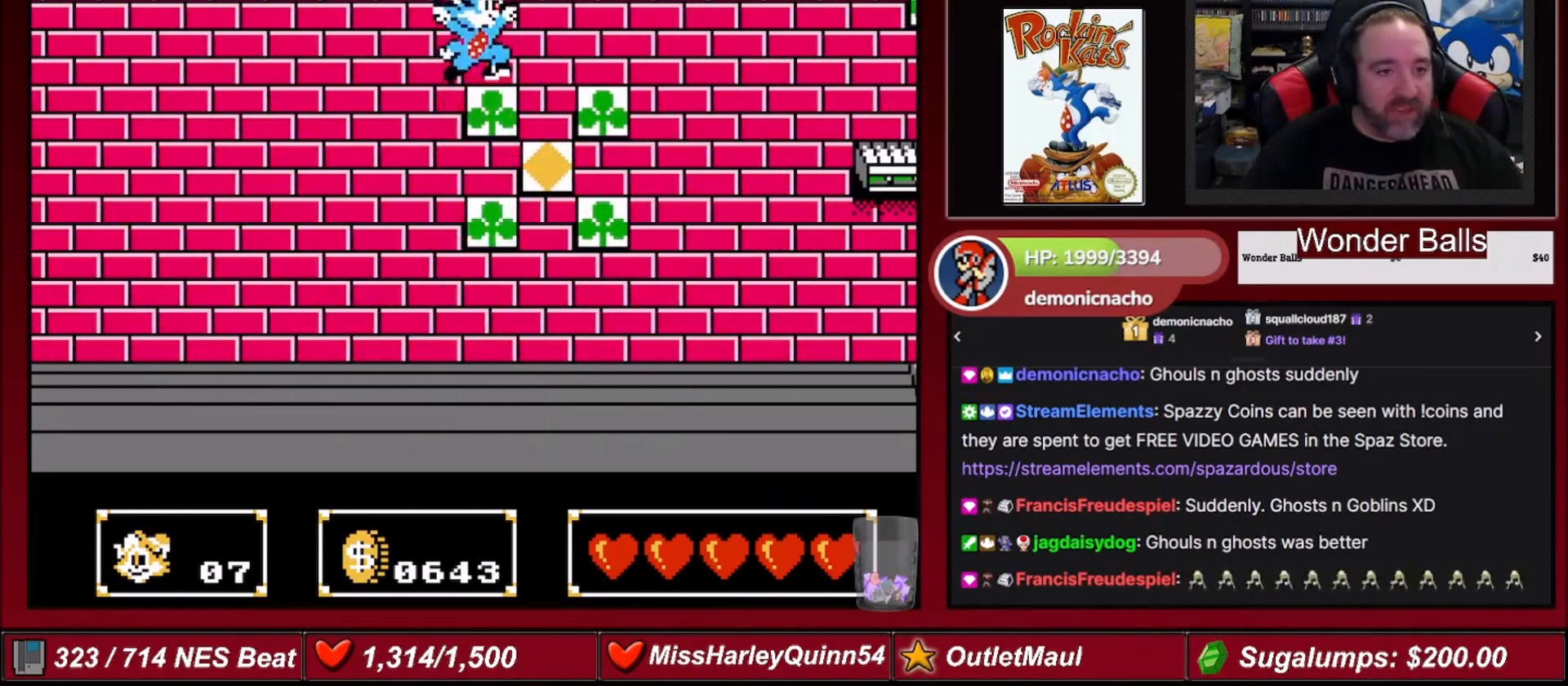
{"buttons": [], "events": [[33, "B", "down"], [234, "B", "up"], [267, "DPAD_UP", "up"]]}
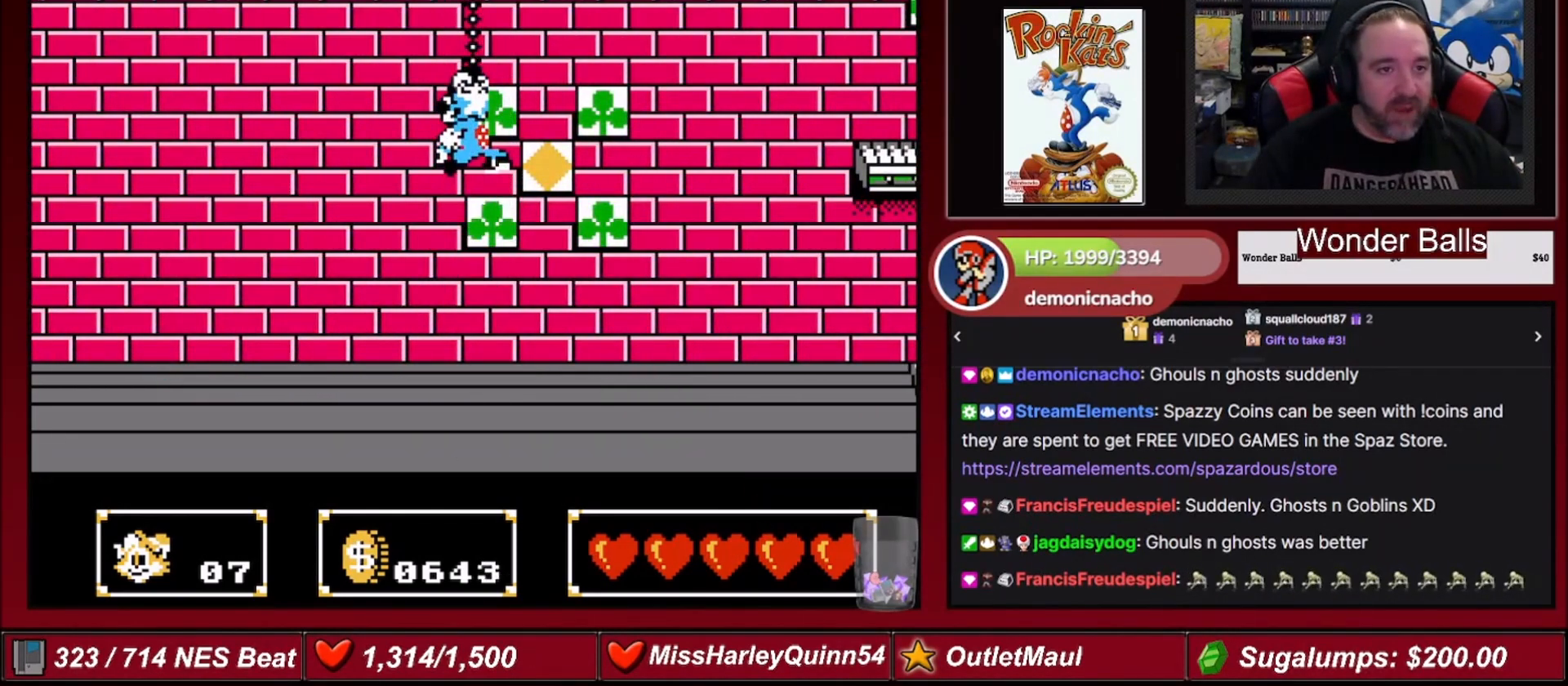
{"buttons": ["B"], "events": [[133, "A", "down"], [266, "A", "up"], [500, "B", "down"]]}
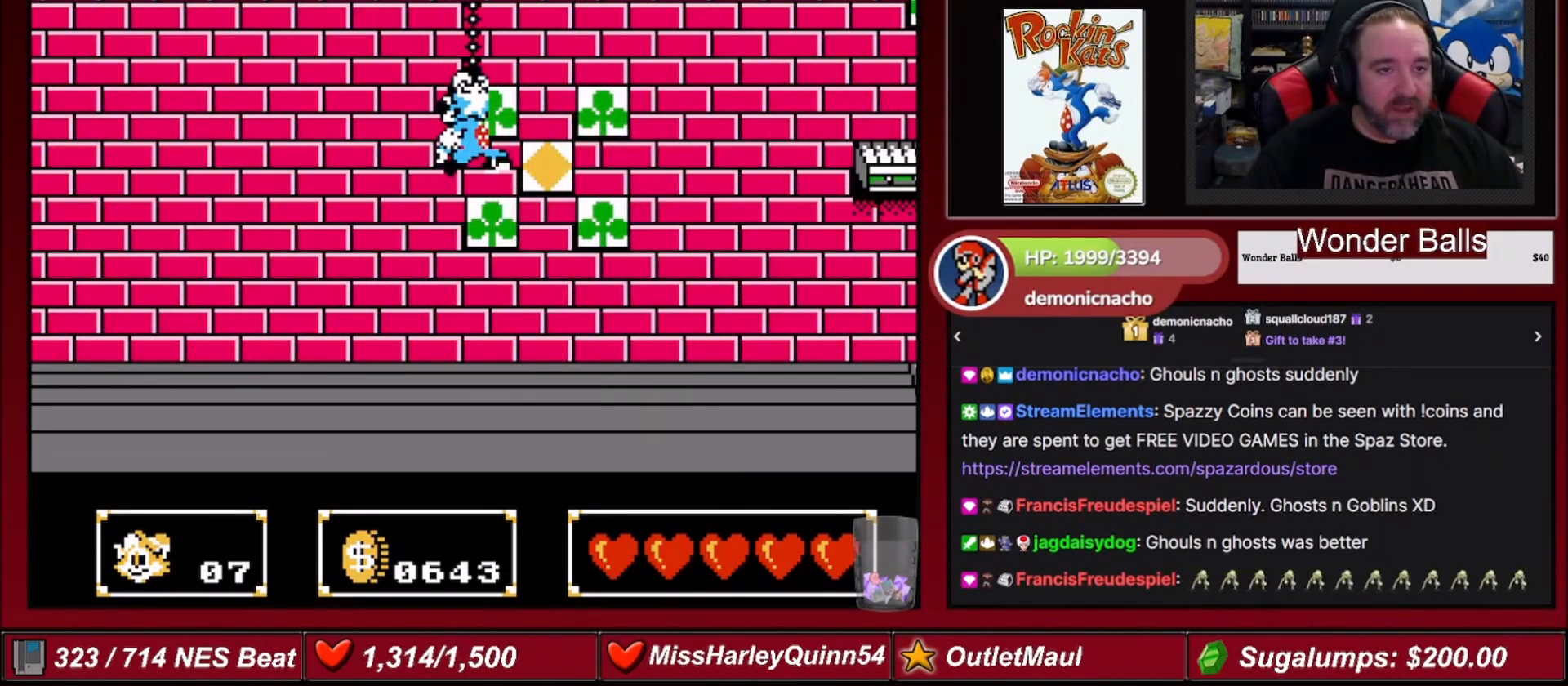
{"buttons": [], "events": [[134, "B", "up"]]}
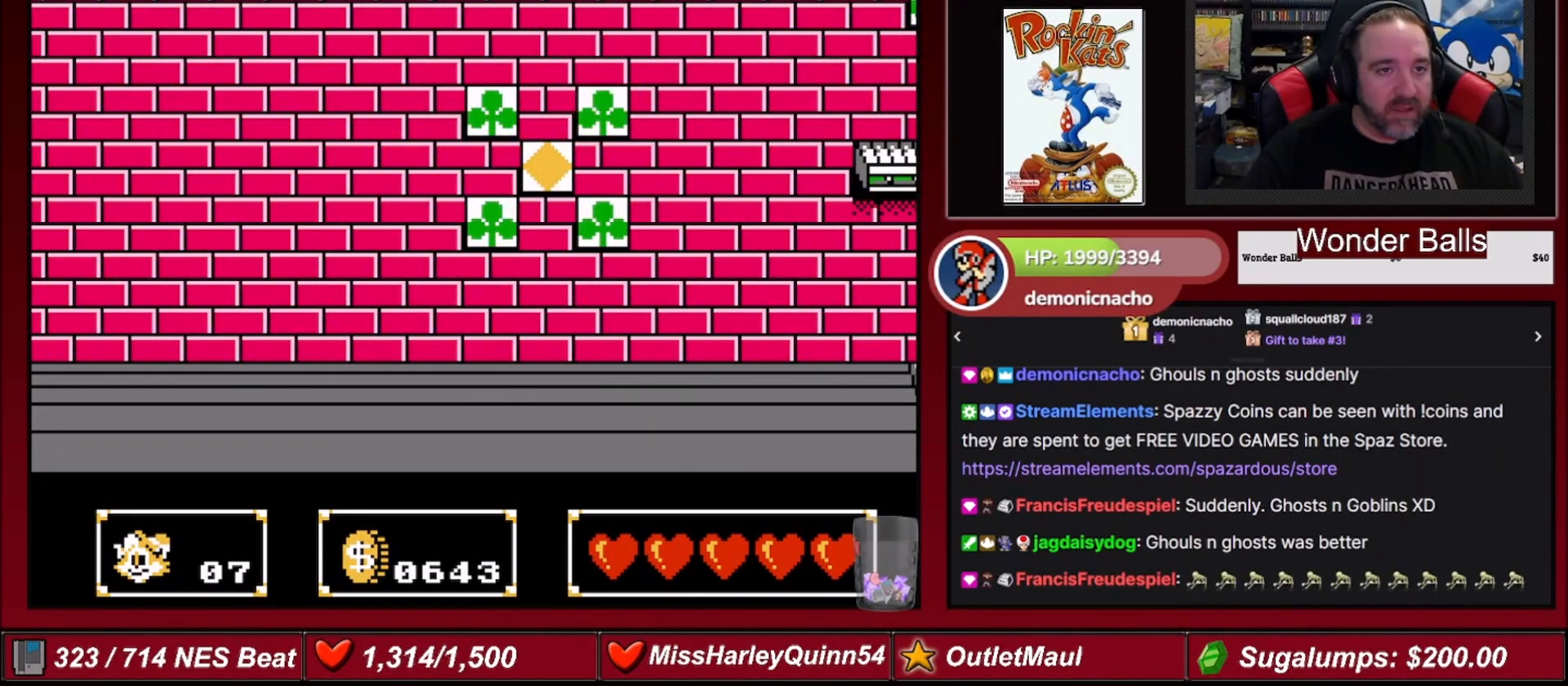
{"buttons": ["B", "DPAD_LEFT"], "events": [[433, "B", "down"], [467, "DPAD_LEFT", "down"]]}
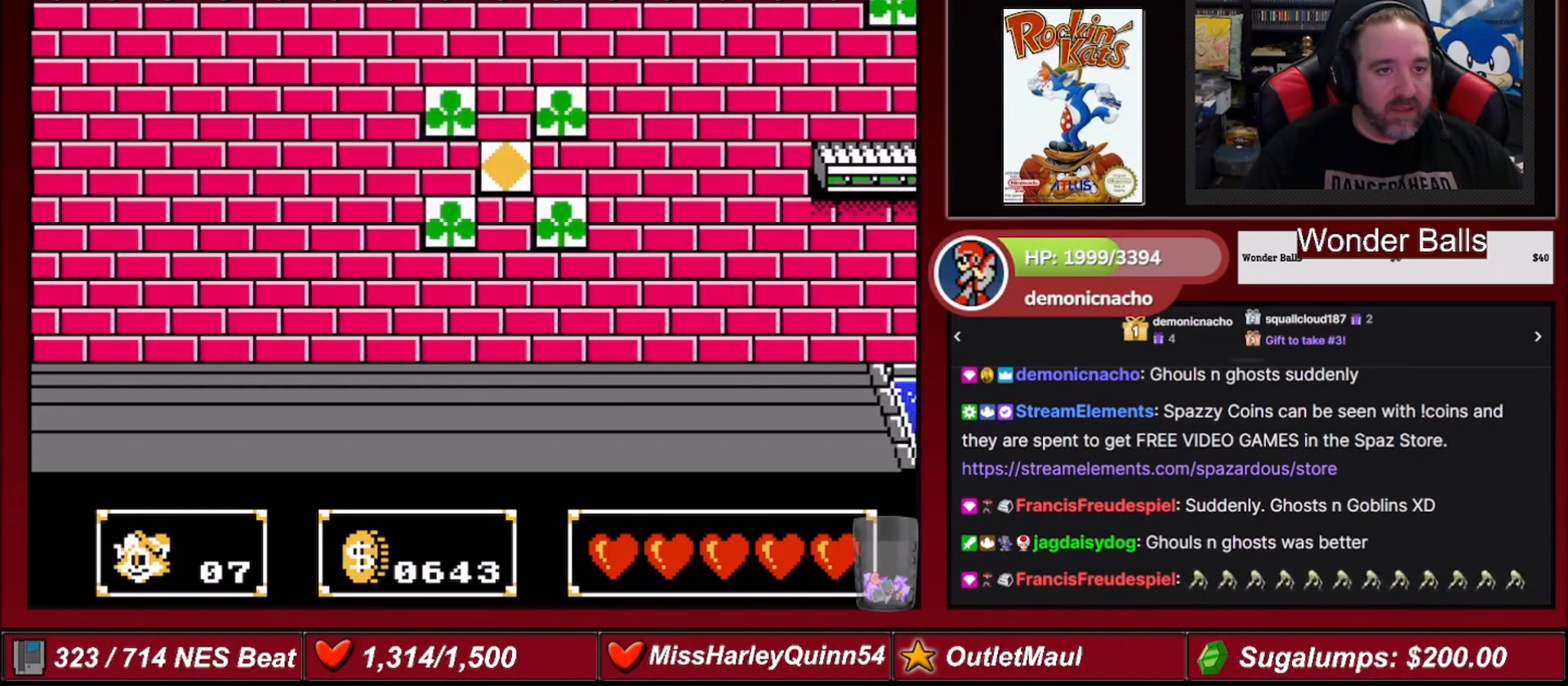
{"buttons": [], "events": [[33, "B", "up"], [434, "DPAD_LEFT", "up"]]}
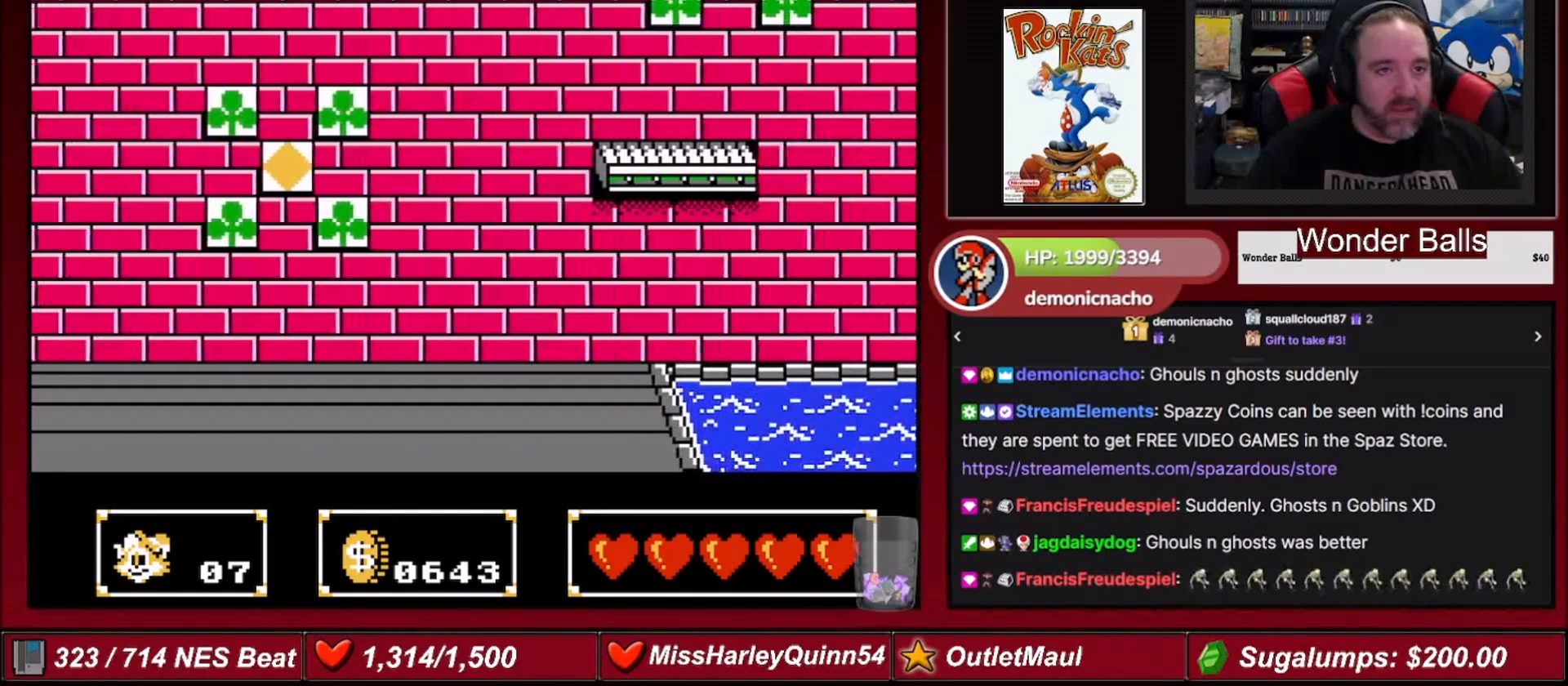
{"buttons": ["DPAD_RIGHT"], "events": [[234, "DPAD_RIGHT", "down"]]}
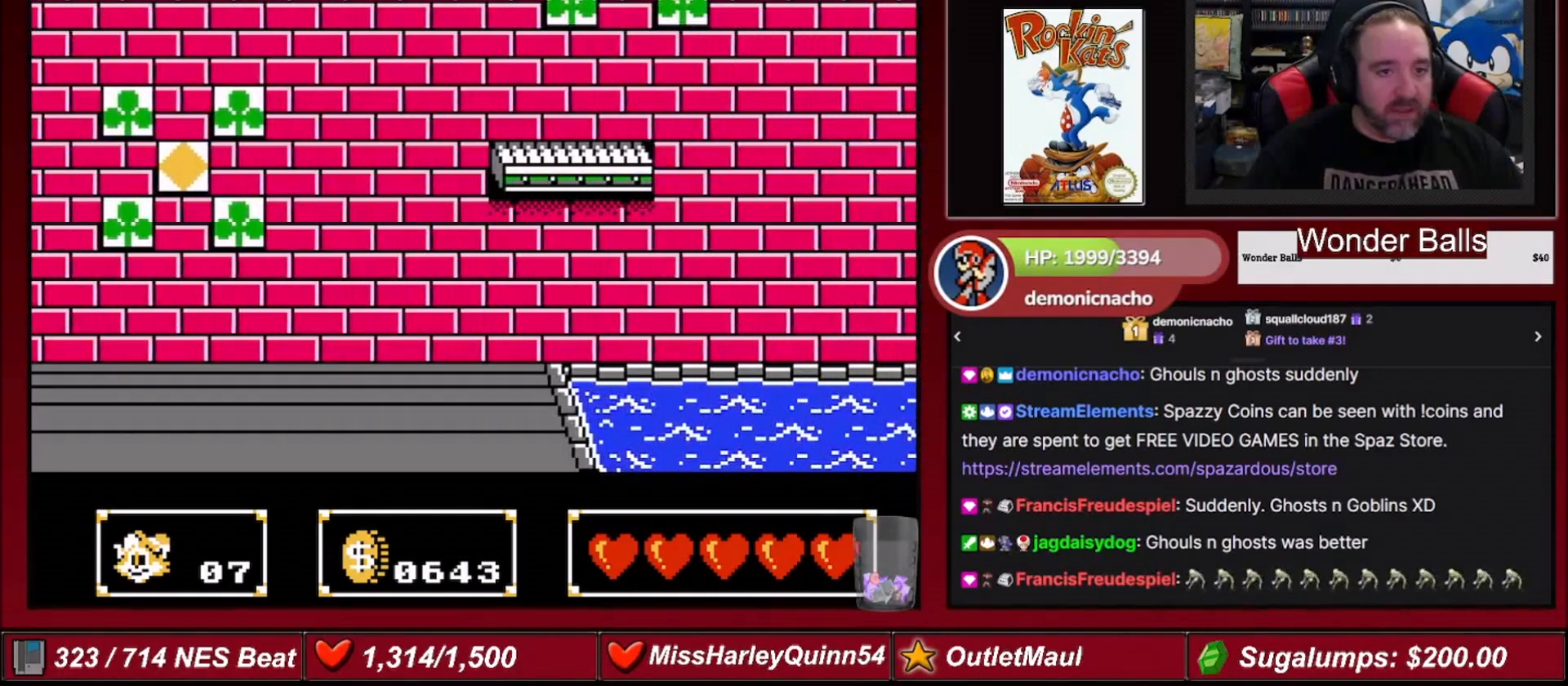
{"buttons": [], "events": [[333, "DPAD_RIGHT", "up"]]}
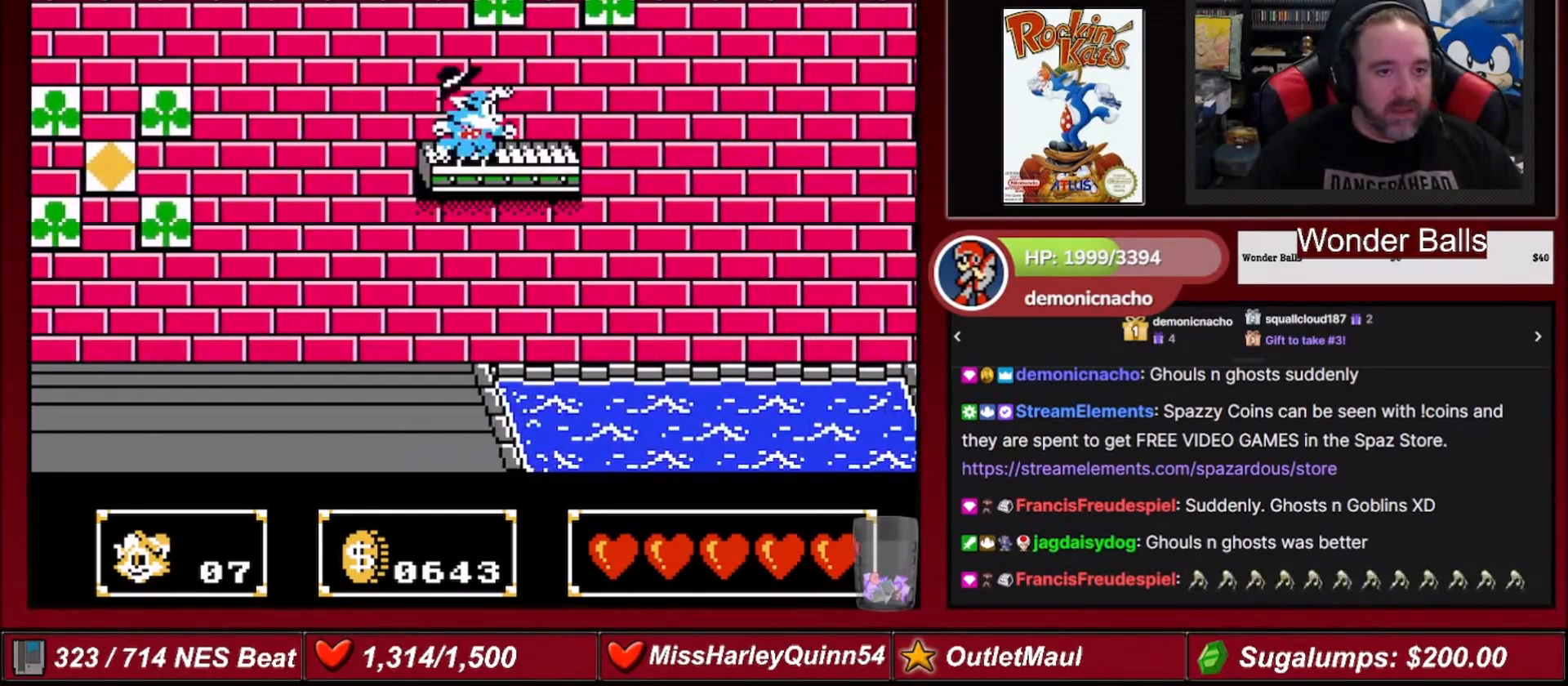
{"buttons": [], "events": [[167, "DPAD_RIGHT", "down"], [367, "DPAD_RIGHT", "up"]]}
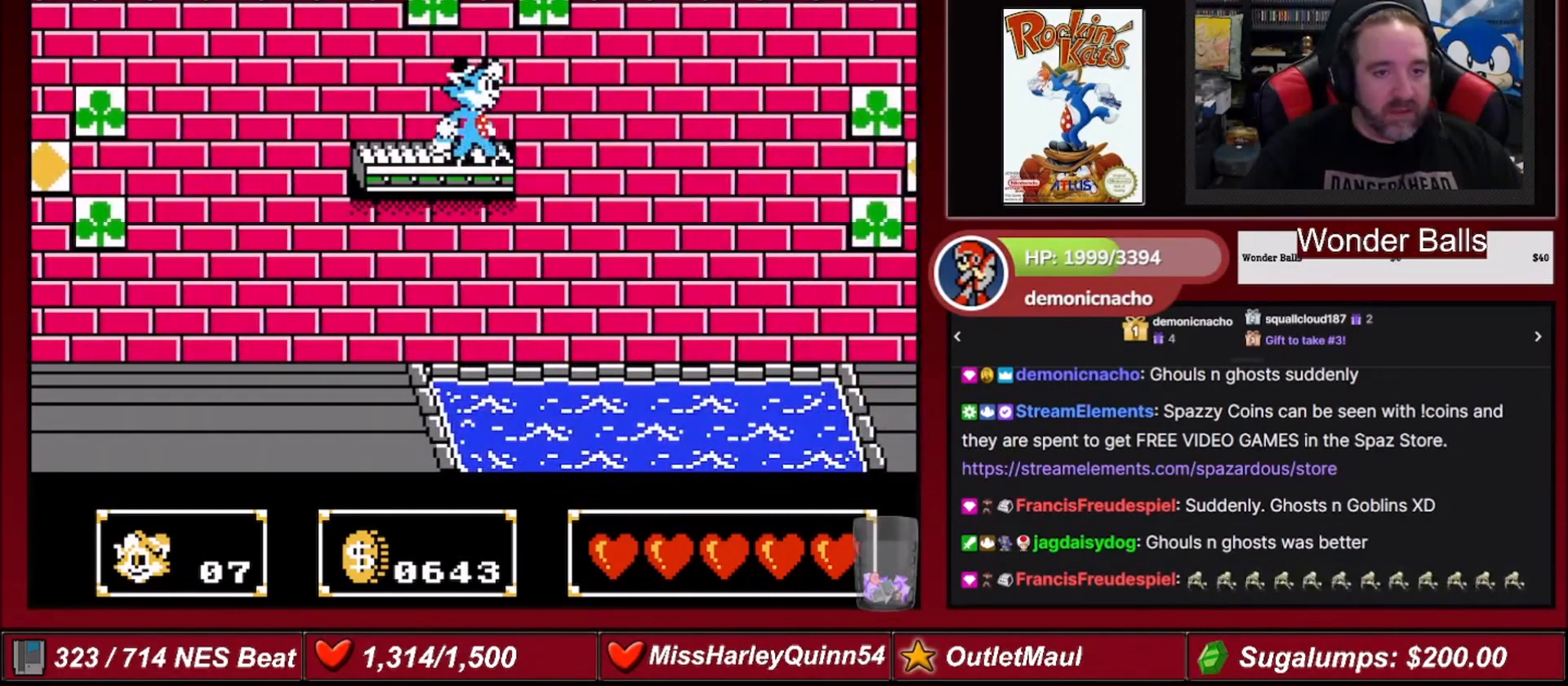
{"buttons": [], "events": []}
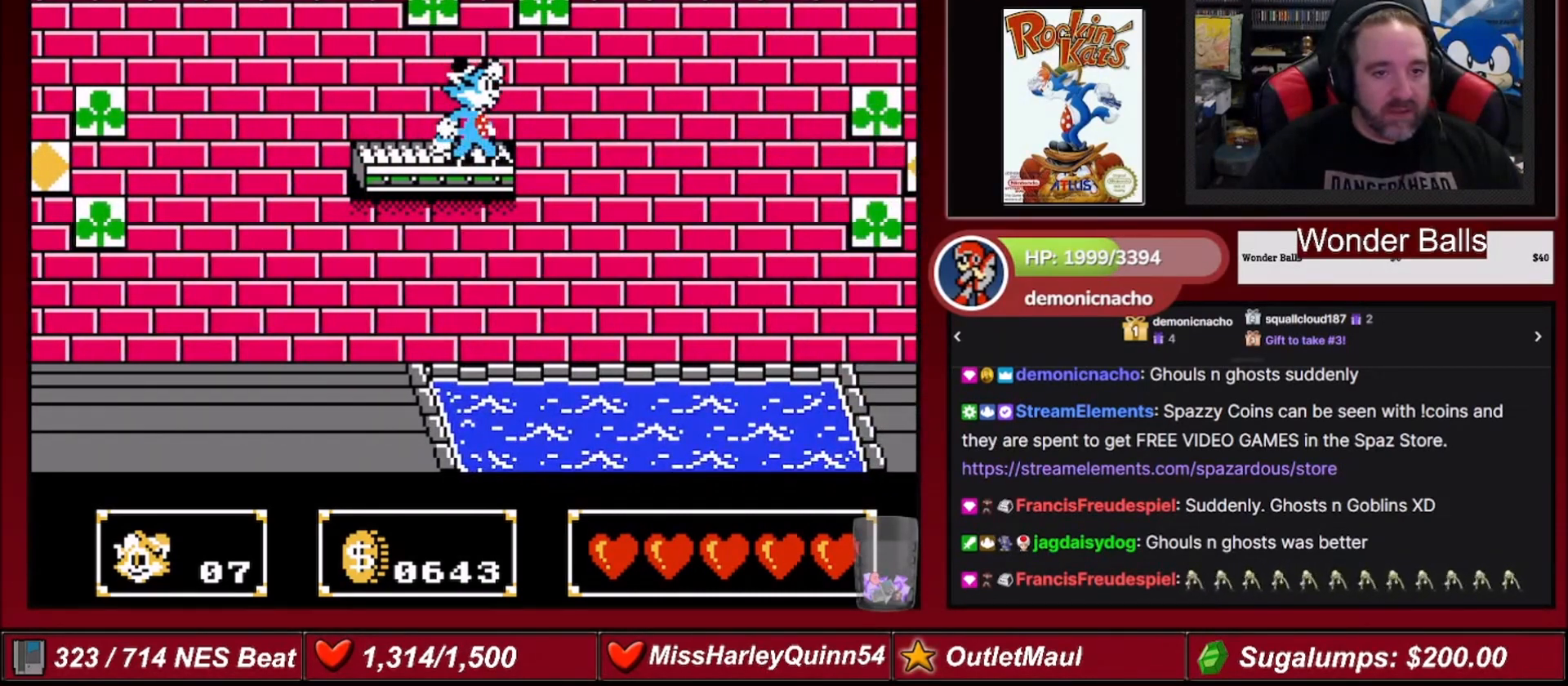
{"buttons": [], "events": []}
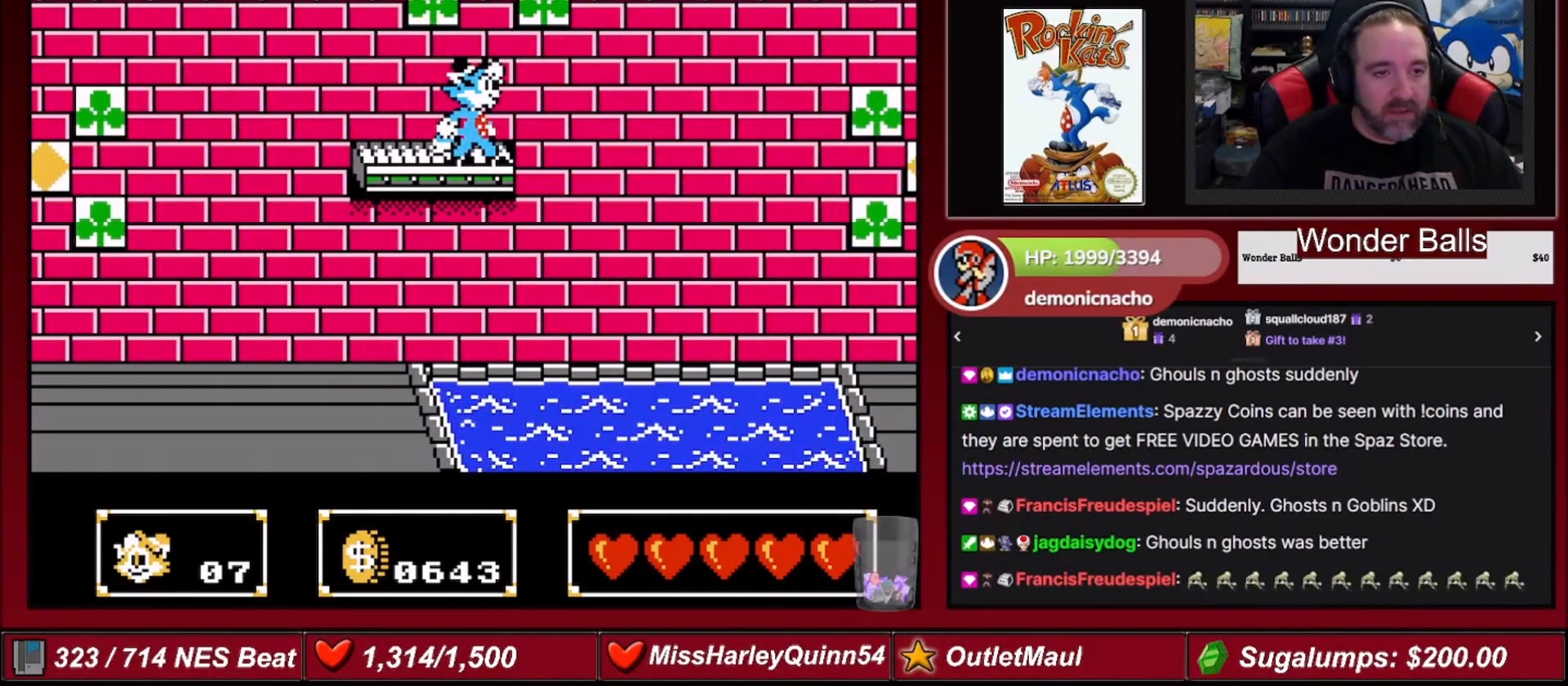
{"buttons": ["B", "DPAD_DOWN"], "events": [[133, "A", "down"], [167, "A", "up"], [167, "DPAD_DOWN", "down"], [433, "B", "down"]]}
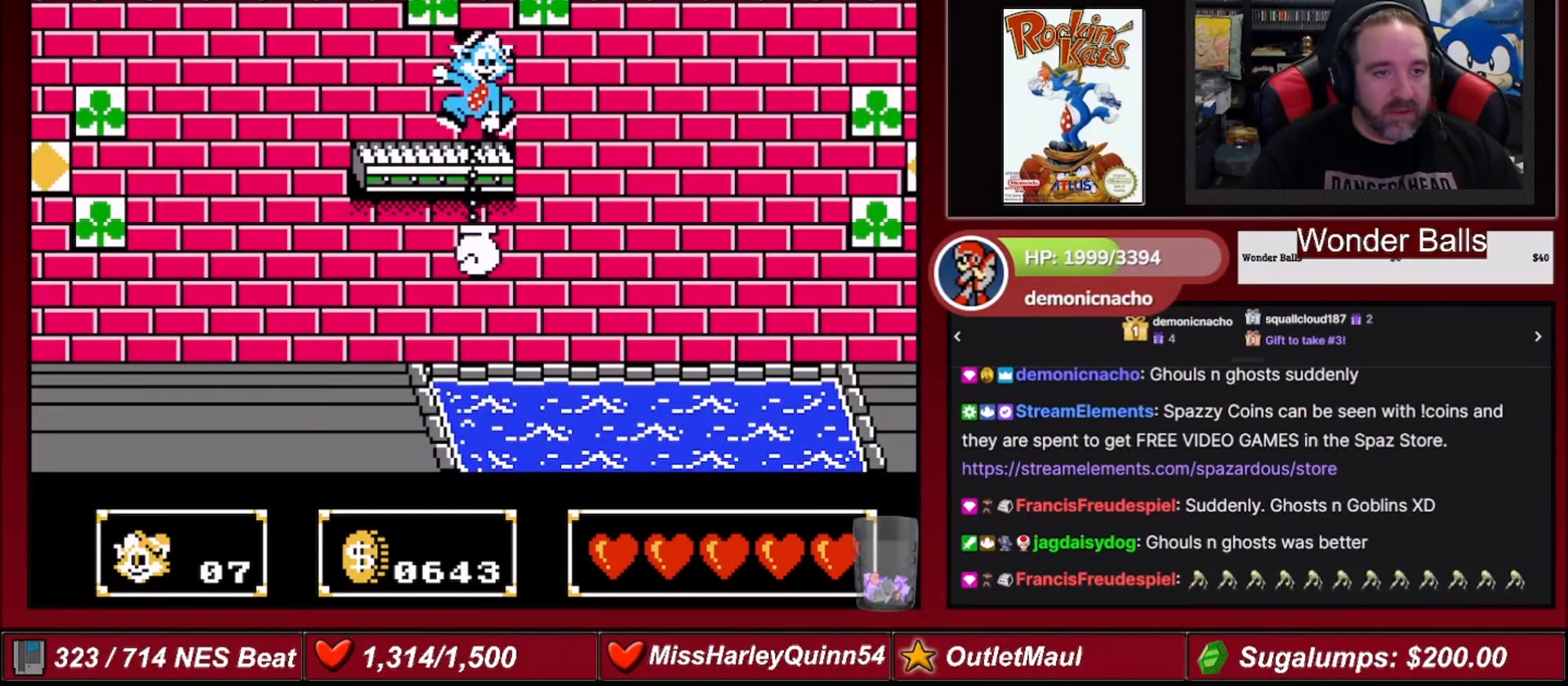
{"buttons": ["DPAD_LEFT"], "events": [[134, "B", "up"], [167, "DPAD_DOWN", "up"], [267, "DPAD_LEFT", "down"]]}
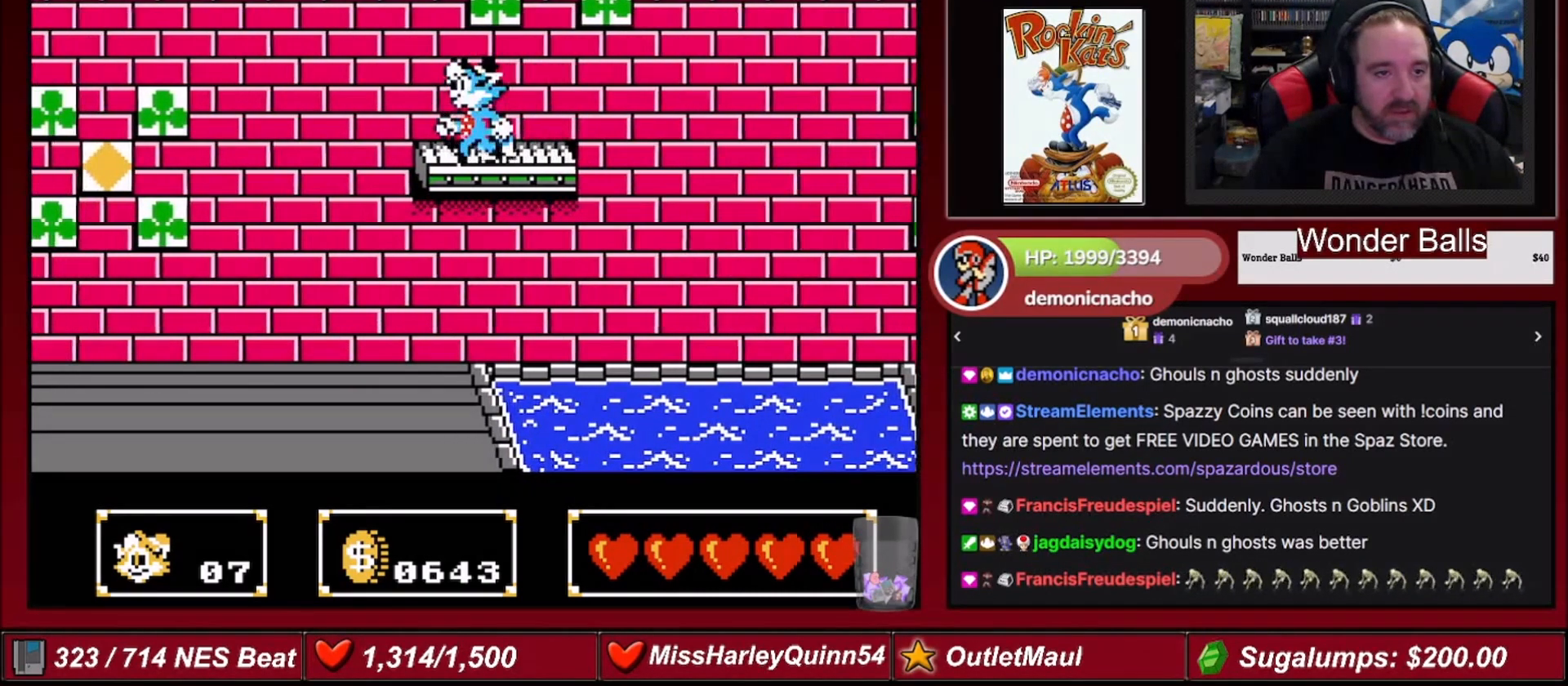
{"buttons": [], "events": [[500, "DPAD_LEFT", "up"]]}
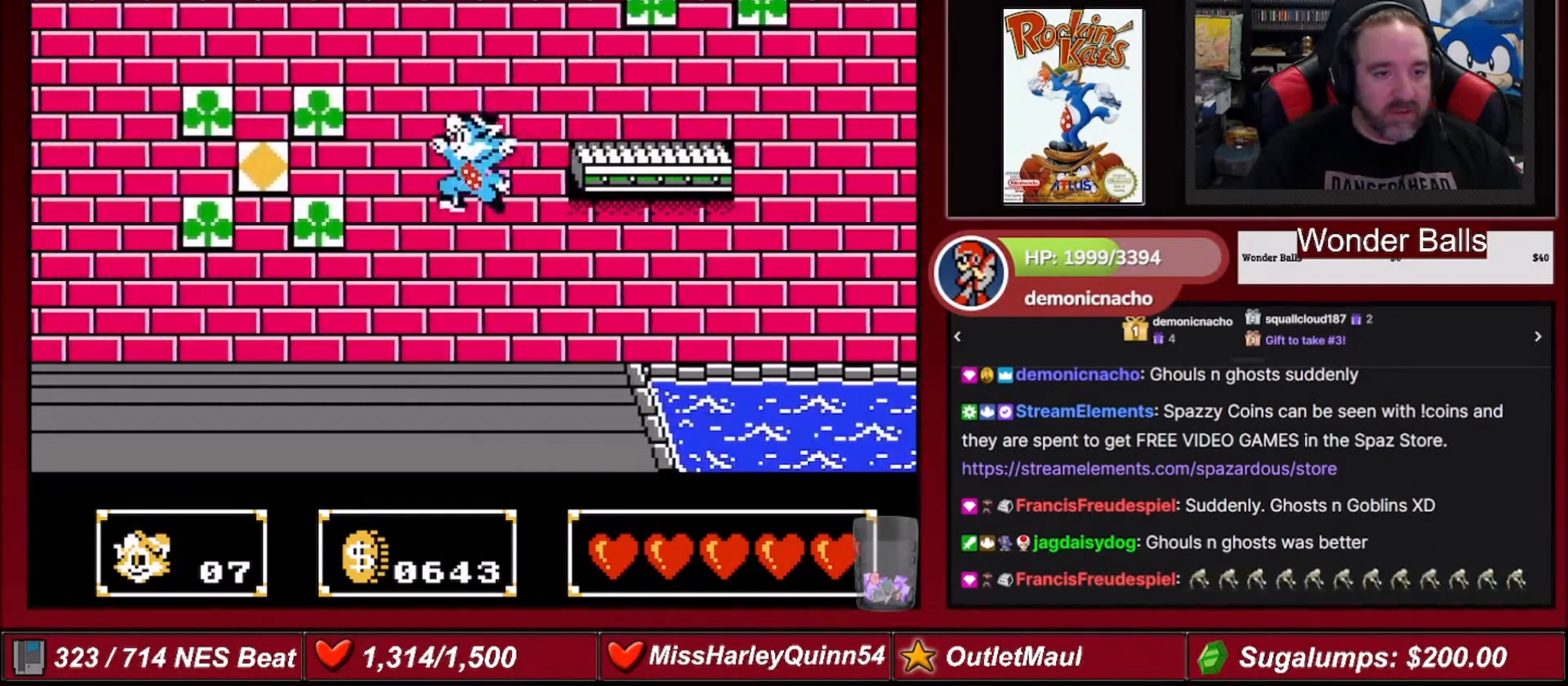
{"buttons": [], "events": [[134, "DPAD_RIGHT", "down"], [467, "DPAD_RIGHT", "up"]]}
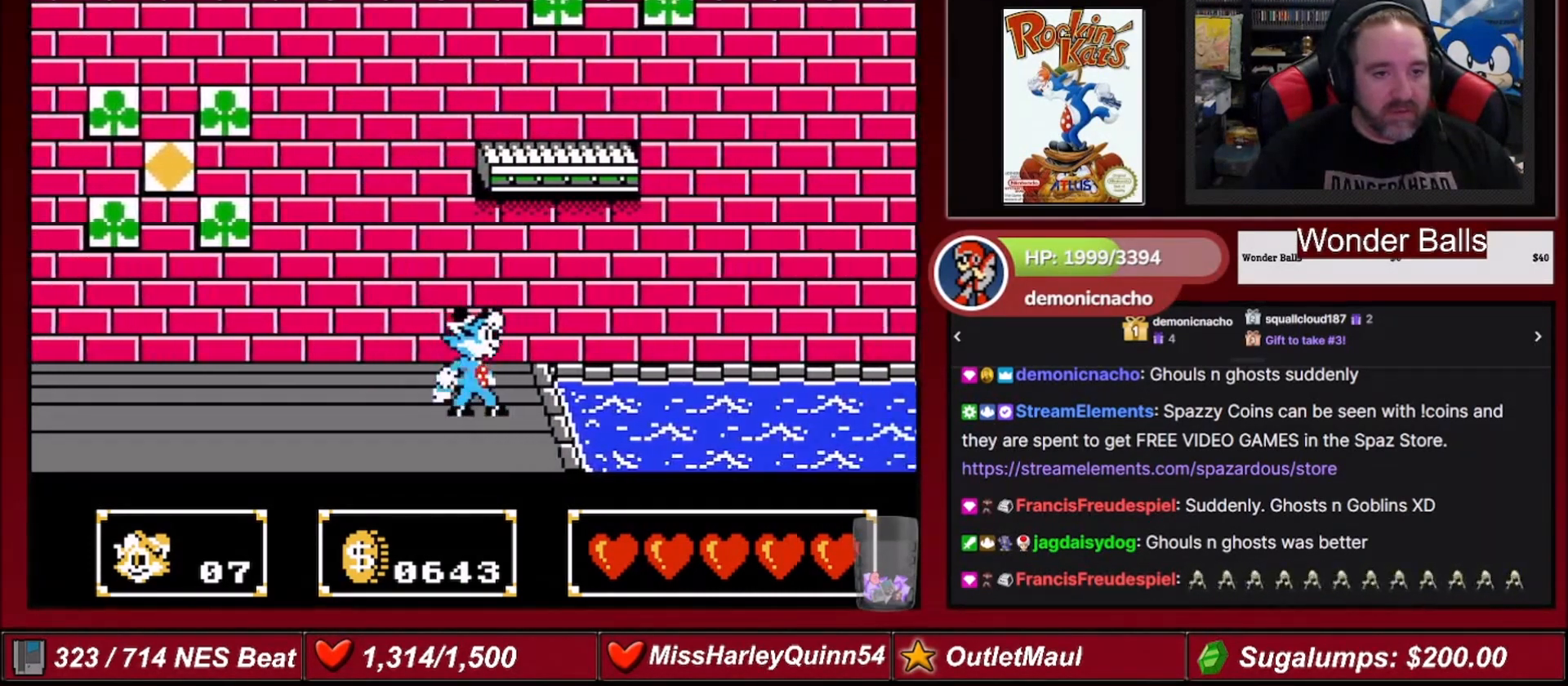
{"buttons": [], "events": [[100, "A", "down"], [167, "A", "up"], [367, "B", "down"], [467, "B", "up"]]}
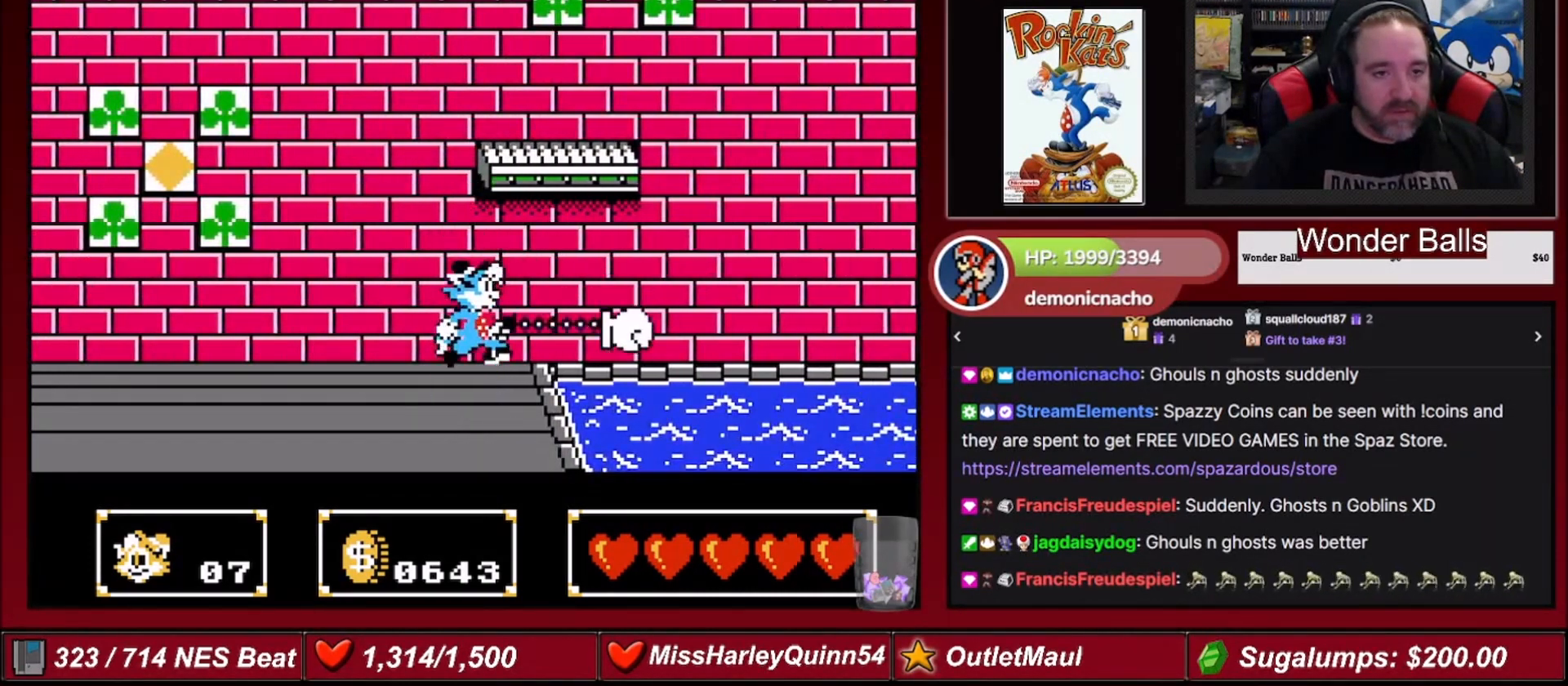
{"buttons": [], "events": [[334, "A", "down"], [401, "A", "up"]]}
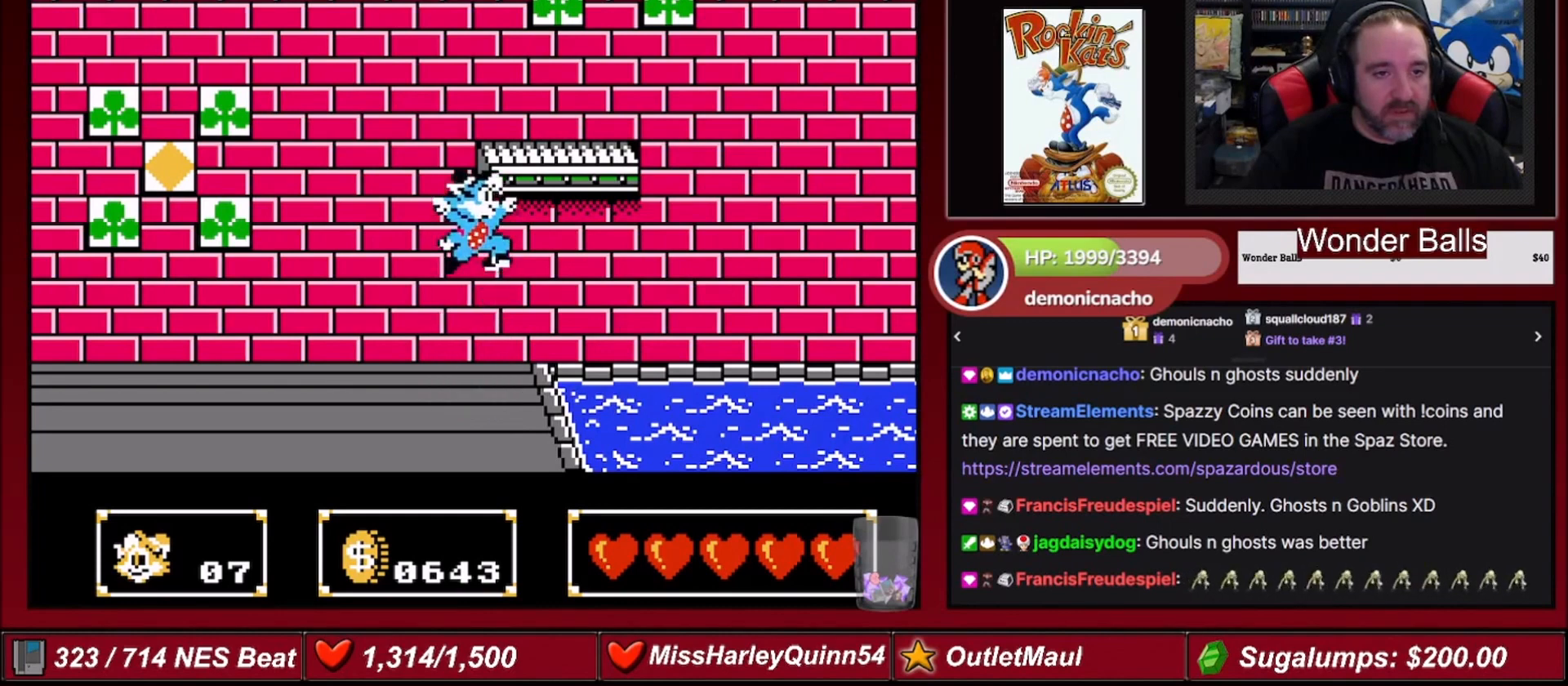
{"buttons": [], "events": [[33, "DPAD_RIGHT", "down"], [100, "B", "down"], [133, "DPAD_UP", "down"], [200, "B", "up"], [200, "DPAD_RIGHT", "up"], [200, "DPAD_UP", "up"]]}
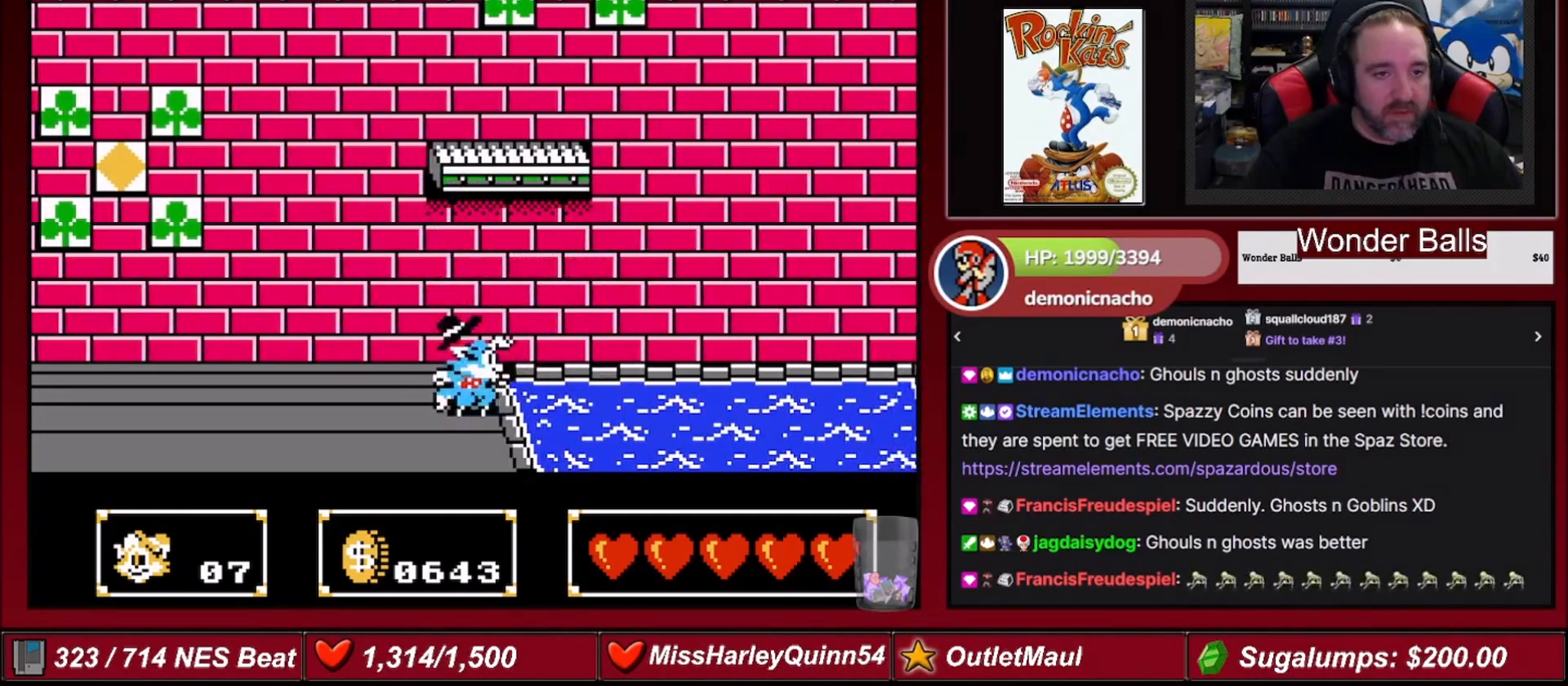
{"buttons": ["B", "DPAD_UP", "DPAD_RIGHT"], "events": [[167, "A", "down"], [234, "A", "up"], [401, "DPAD_UP", "down"], [434, "B", "down"], [434, "DPAD_RIGHT", "down"]]}
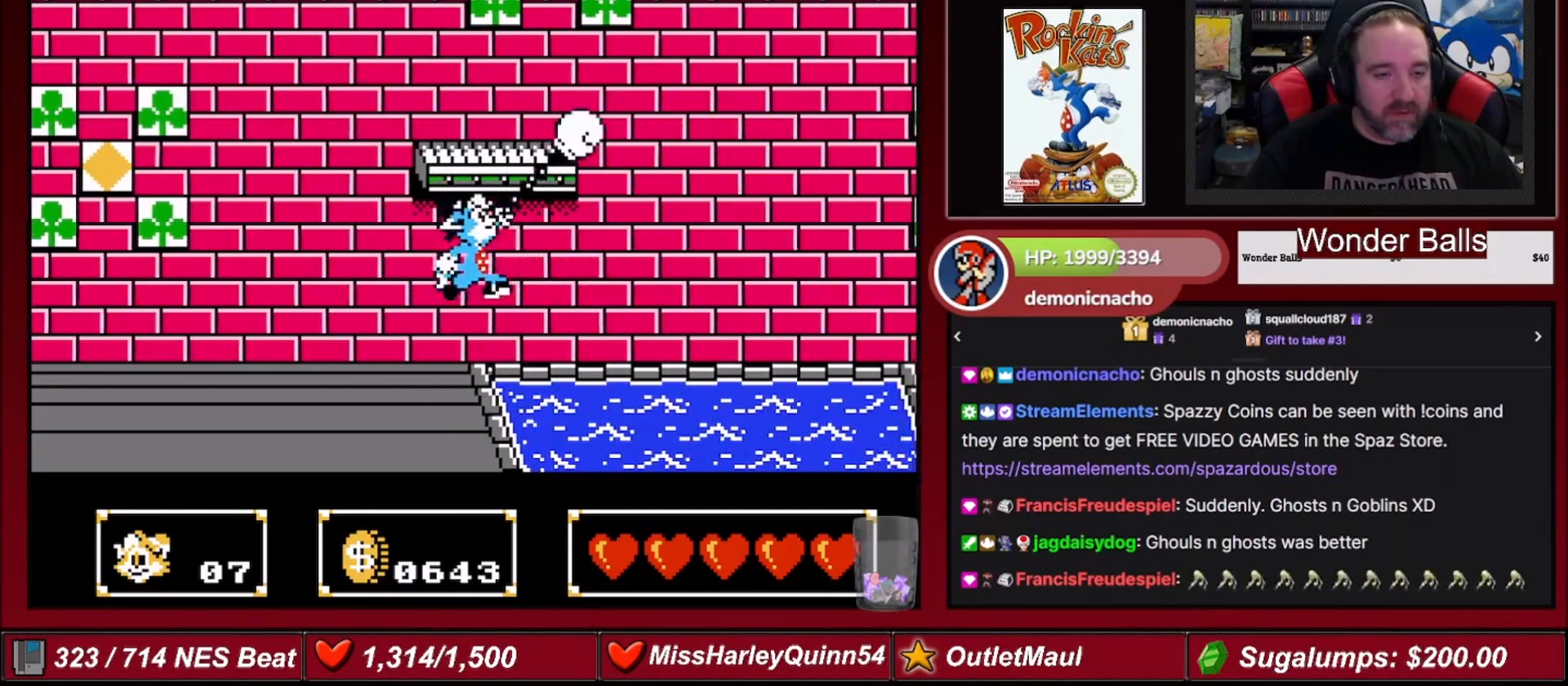
{"buttons": ["DPAD_LEFT"], "events": [[33, "B", "up"], [33, "DPAD_RIGHT", "up"], [33, "DPAD_UP", "up"], [467, "DPAD_LEFT", "down"]]}
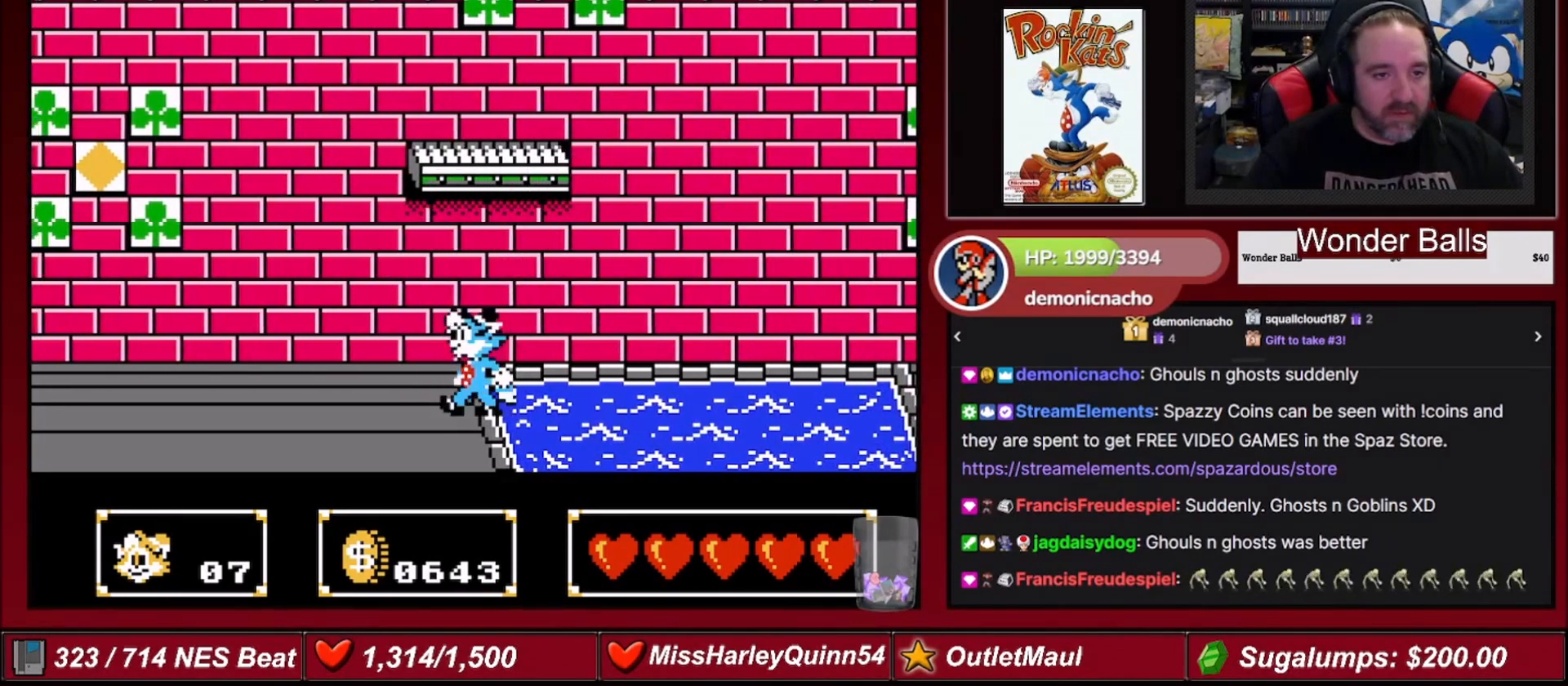
{"buttons": ["A", "DPAD_RIGHT"], "events": [[367, "DPAD_LEFT", "up"], [434, "DPAD_RIGHT", "down"], [501, "A", "down"]]}
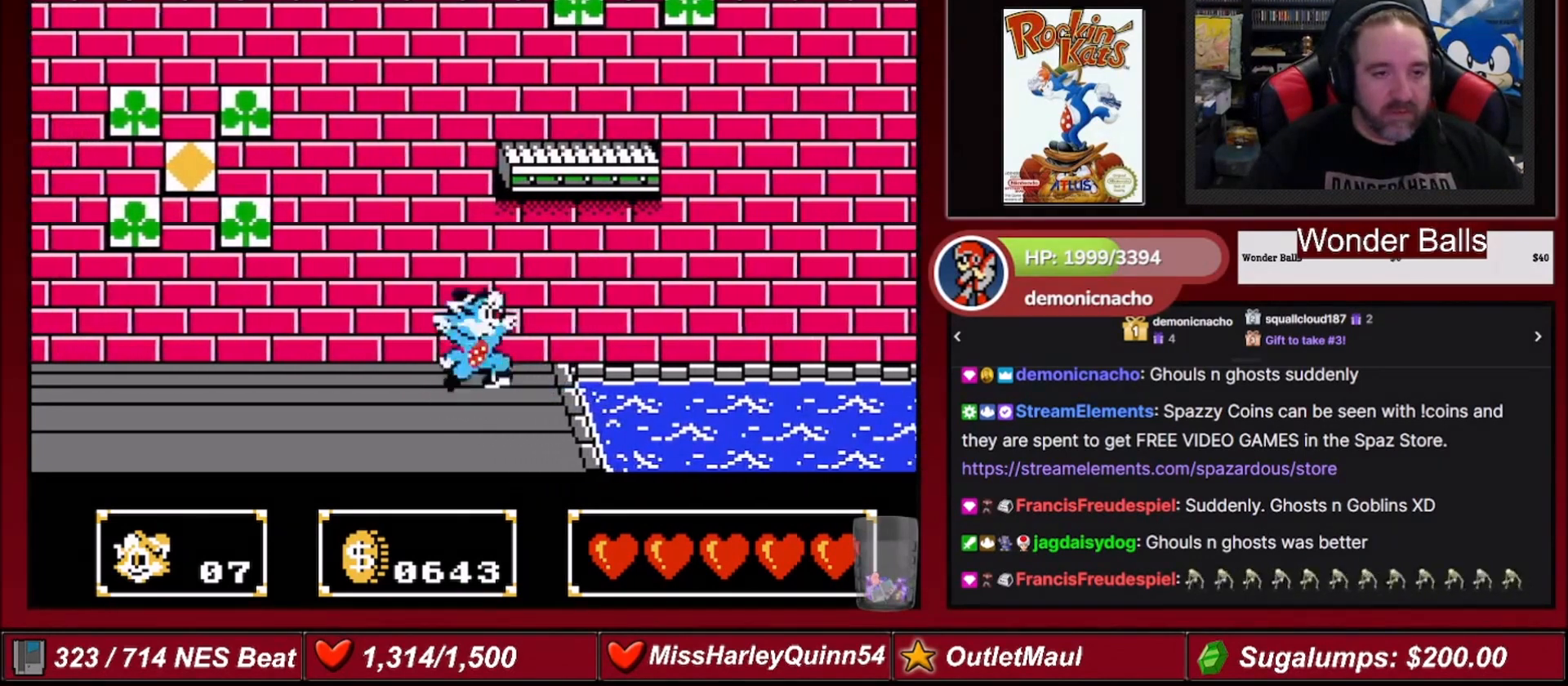
{"buttons": [], "events": [[33, "DPAD_RIGHT", "up"], [66, "A", "up"], [167, "DPAD_RIGHT", "down"], [167, "DPAD_UP", "down"], [233, "B", "down"], [333, "DPAD_RIGHT", "up"], [333, "DPAD_UP", "up"], [367, "B", "up"]]}
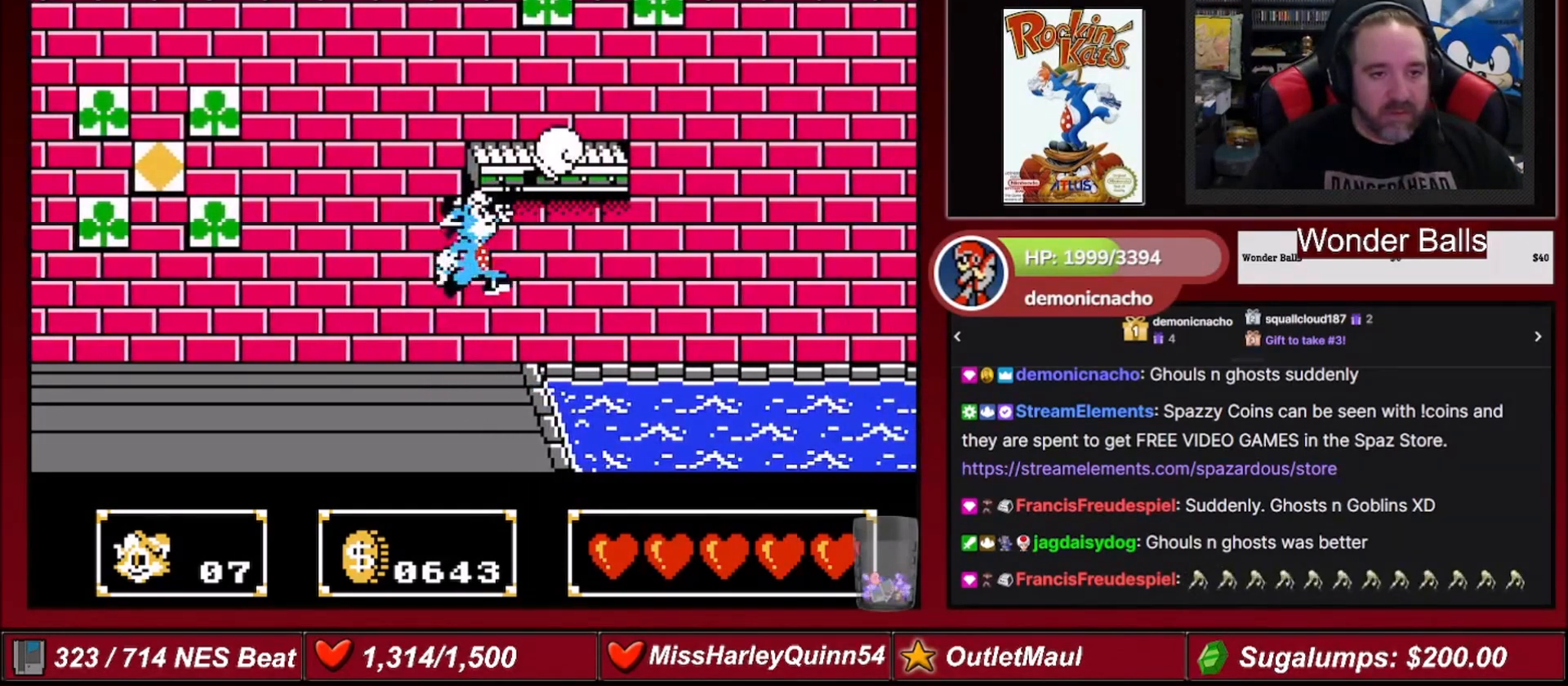
{"buttons": [], "events": [[167, "B", "down"], [301, "B", "up"]]}
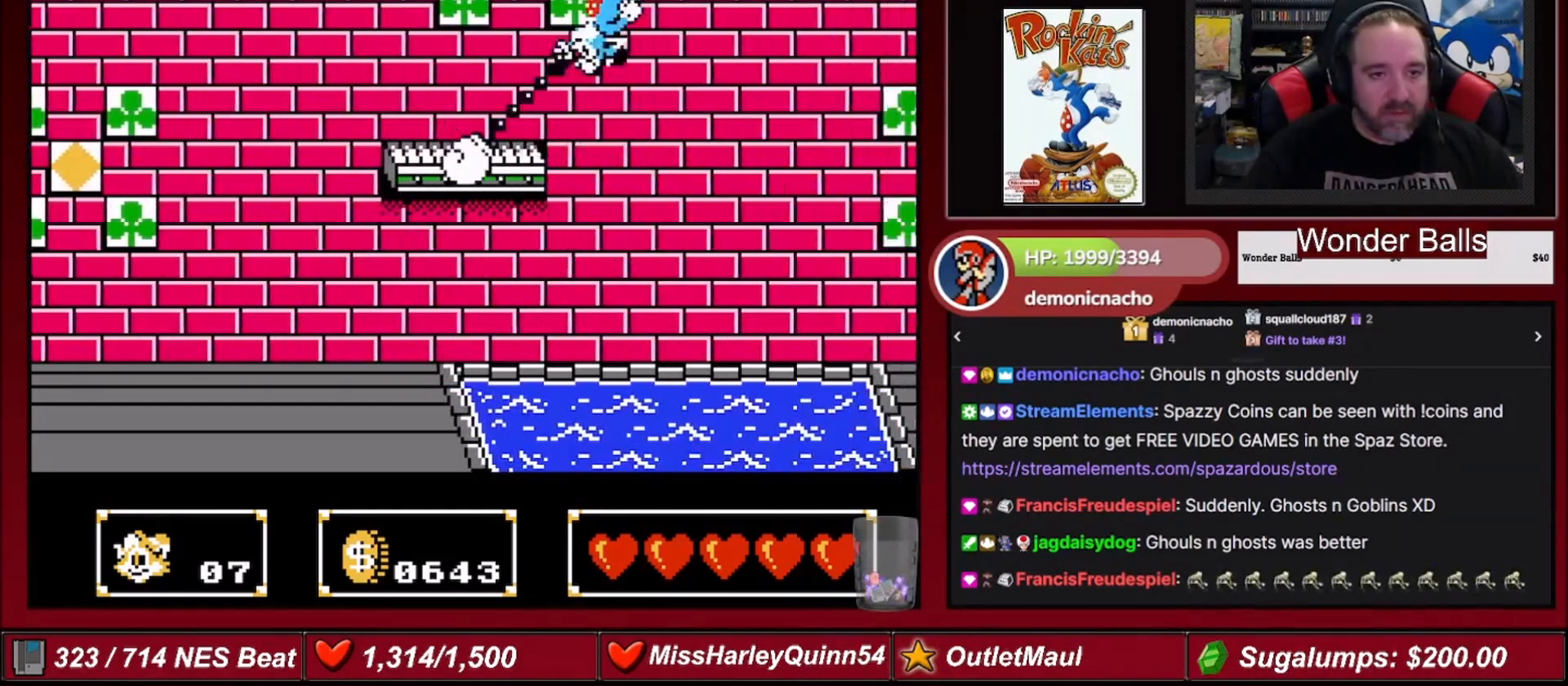
{"buttons": [], "events": []}